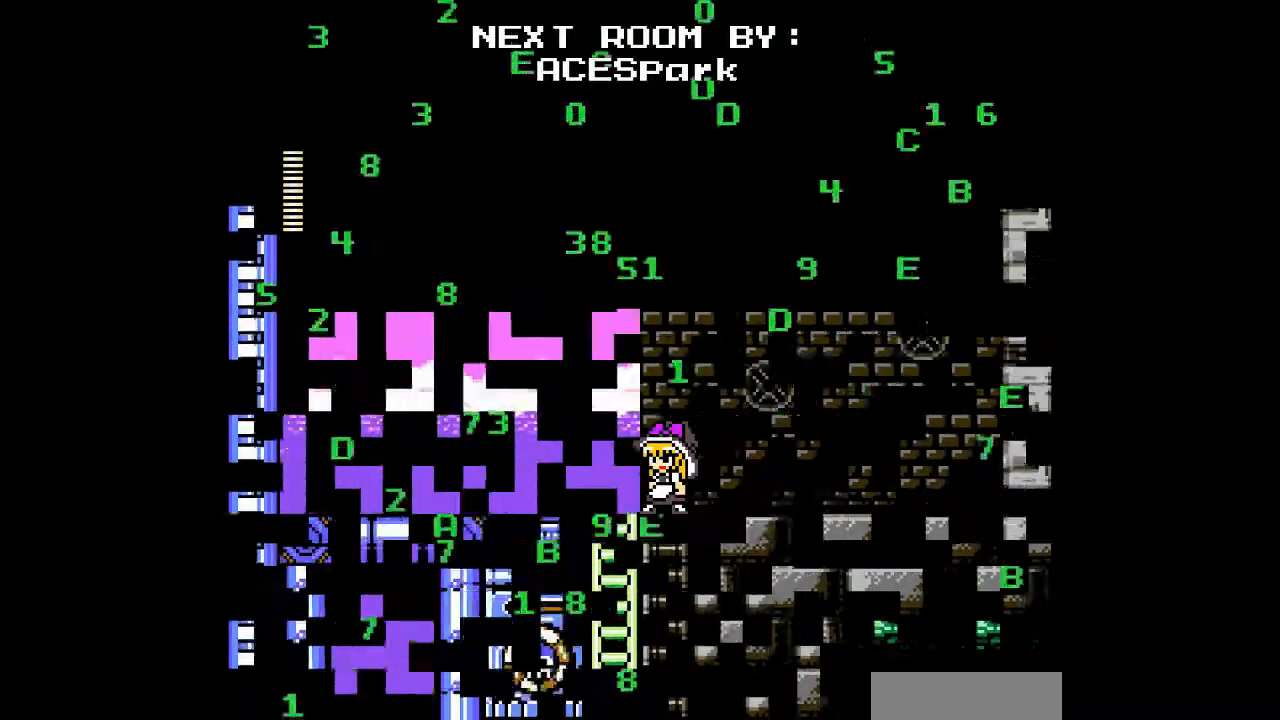
Gameplay with a controller; each line is a JSON object with the inputs held at the frame after it. "events" lists button and stick changes between this image and that frame as [ms after this image, input, new state], when the widget could be followed in between. Not read: L3 R3 other_buttons.
{"buttons": ["DPAD_LEFT"], "events": [[167, "DPAD_LEFT", "down"]]}
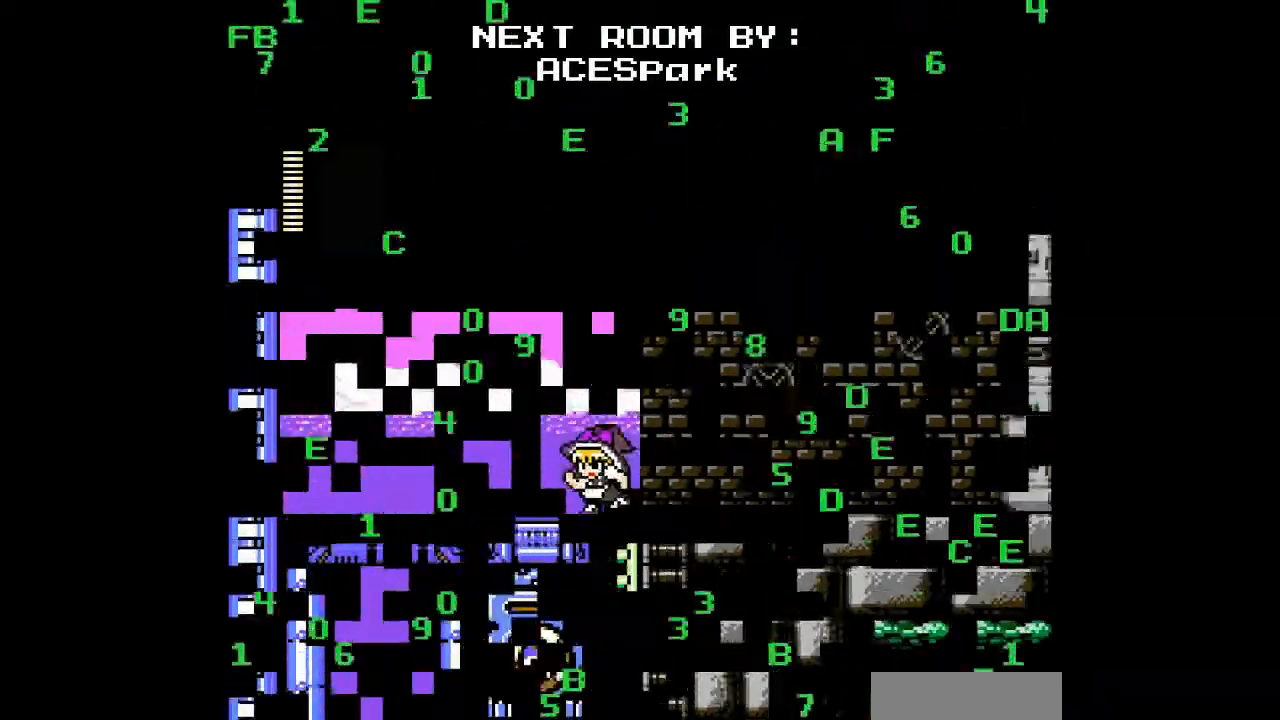
{"buttons": [], "events": [[67, "DPAD_LEFT", "up"]]}
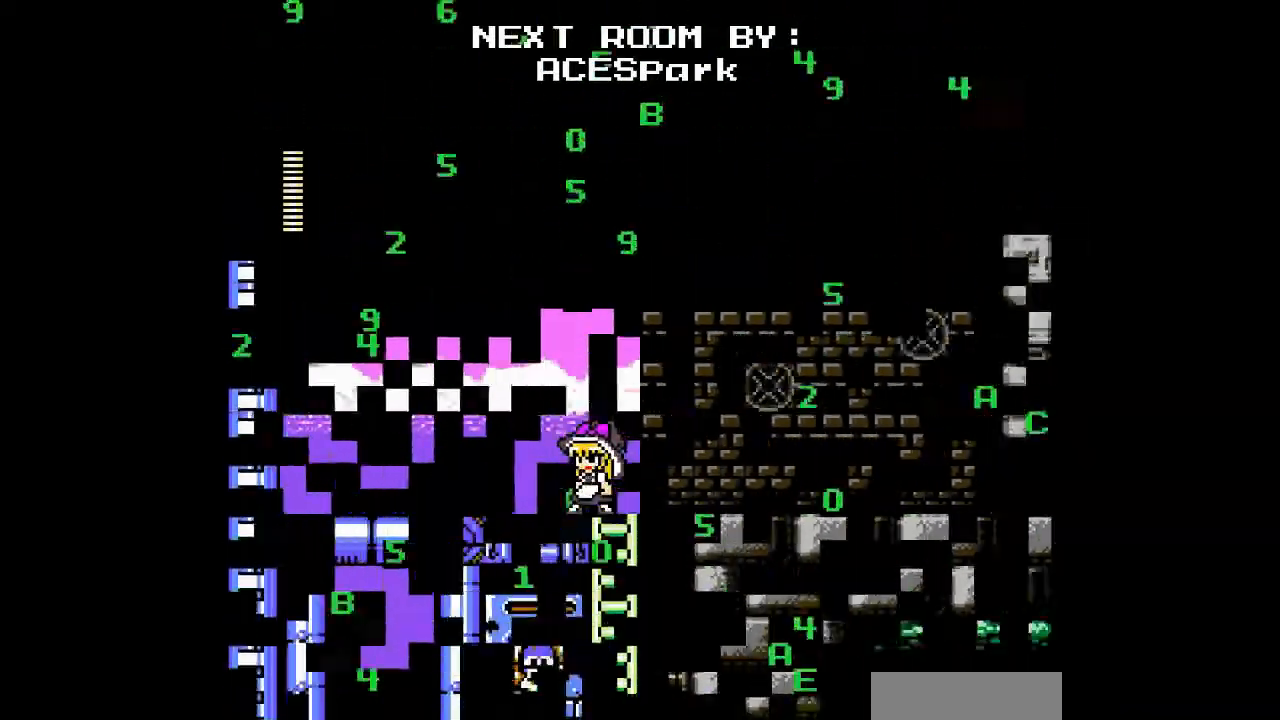
{"buttons": [], "events": []}
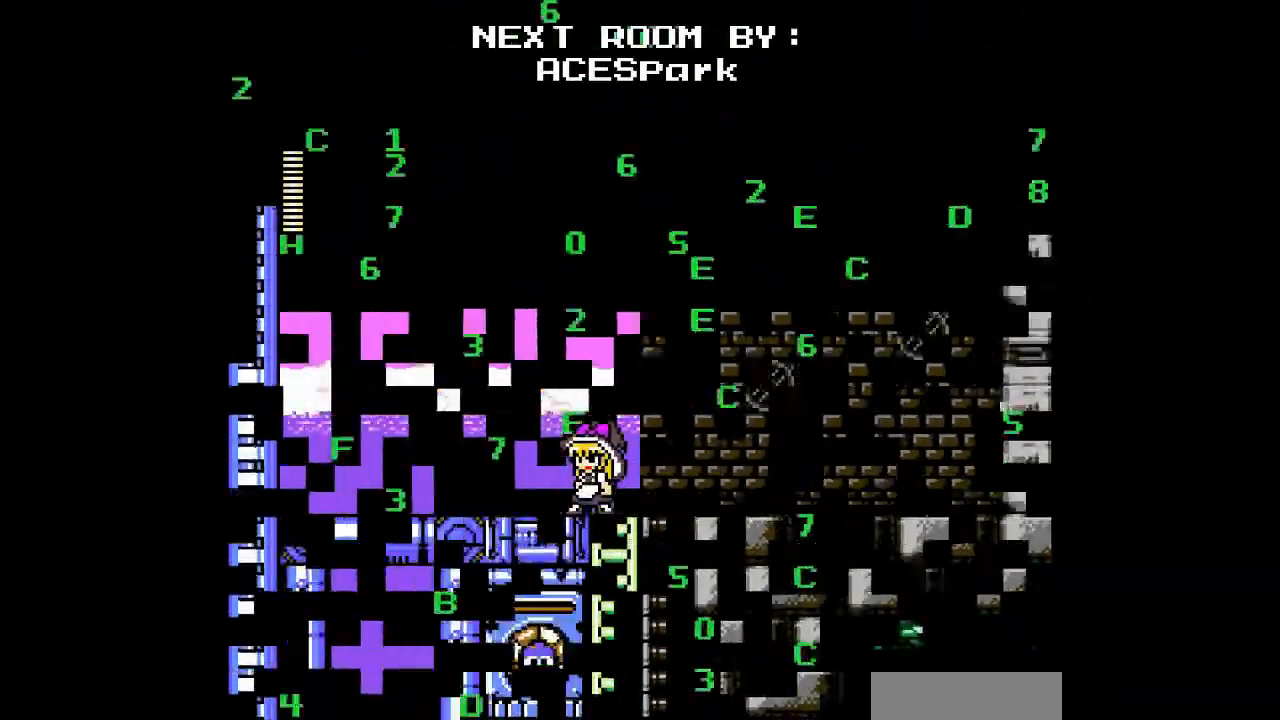
{"buttons": ["DPAD_RIGHT"], "events": [[200, "DPAD_RIGHT", "down"]]}
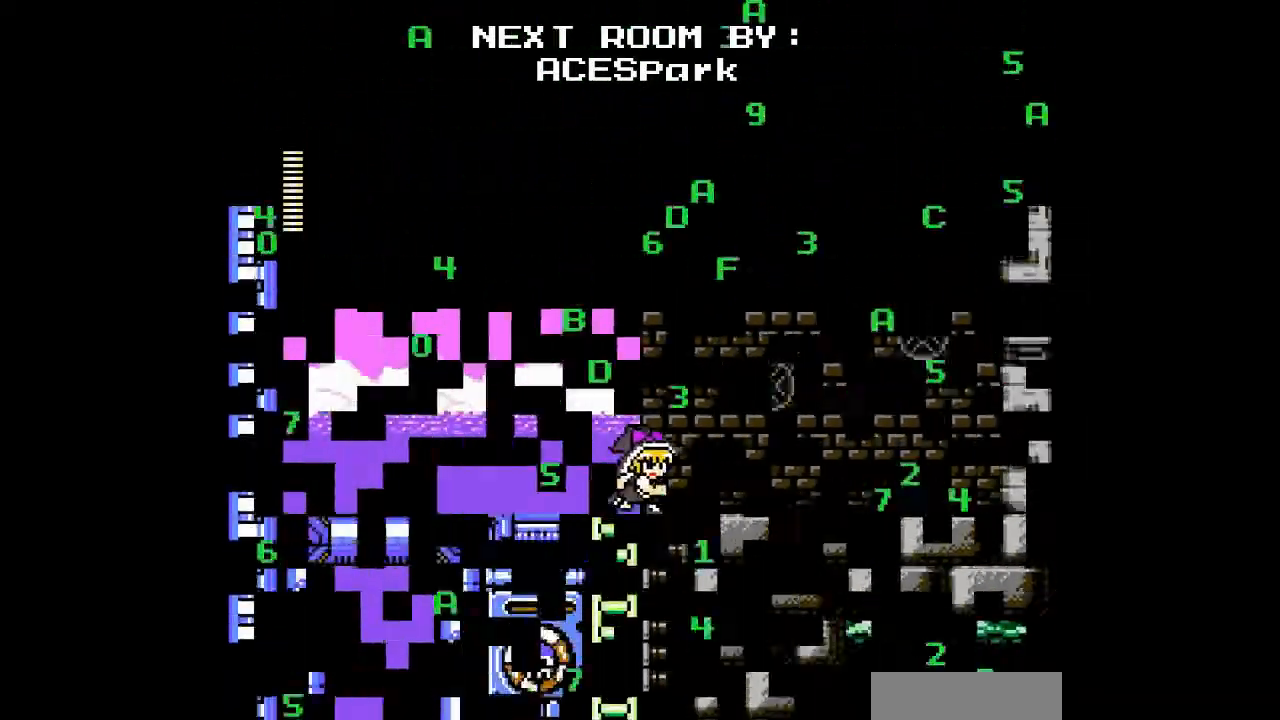
{"buttons": [], "events": [[167, "DPAD_RIGHT", "up"]]}
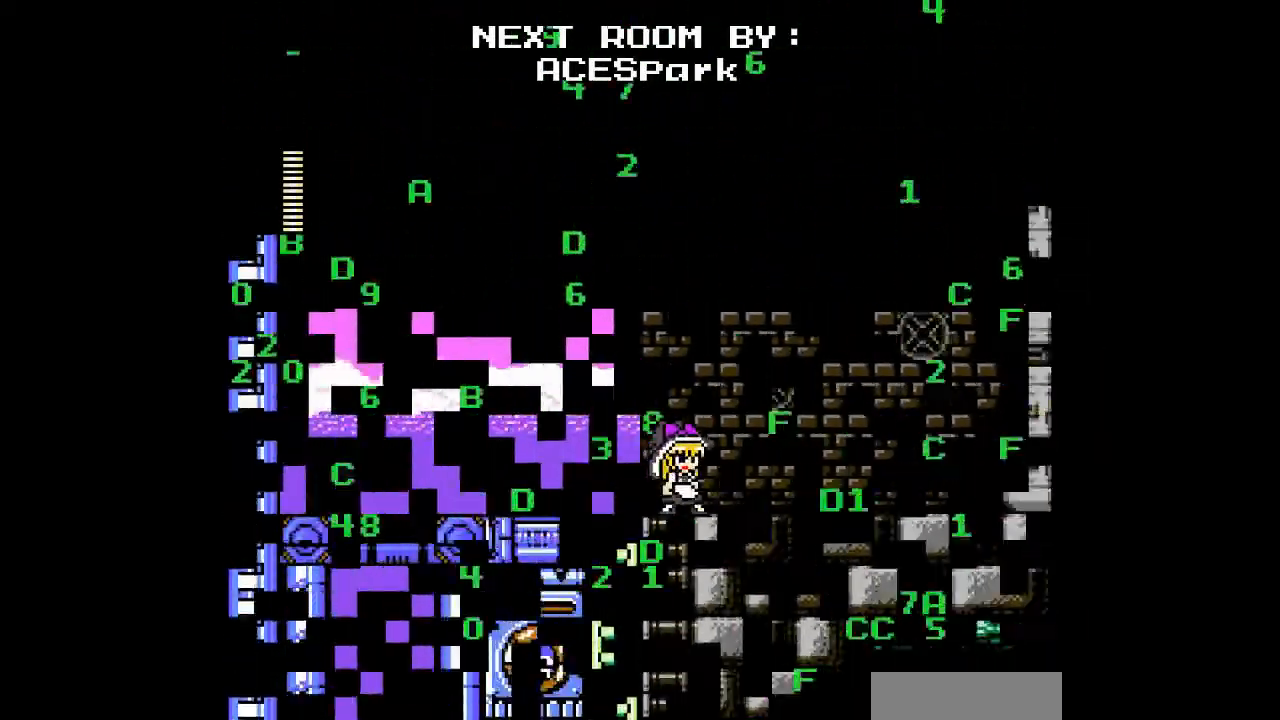
{"buttons": [], "events": []}
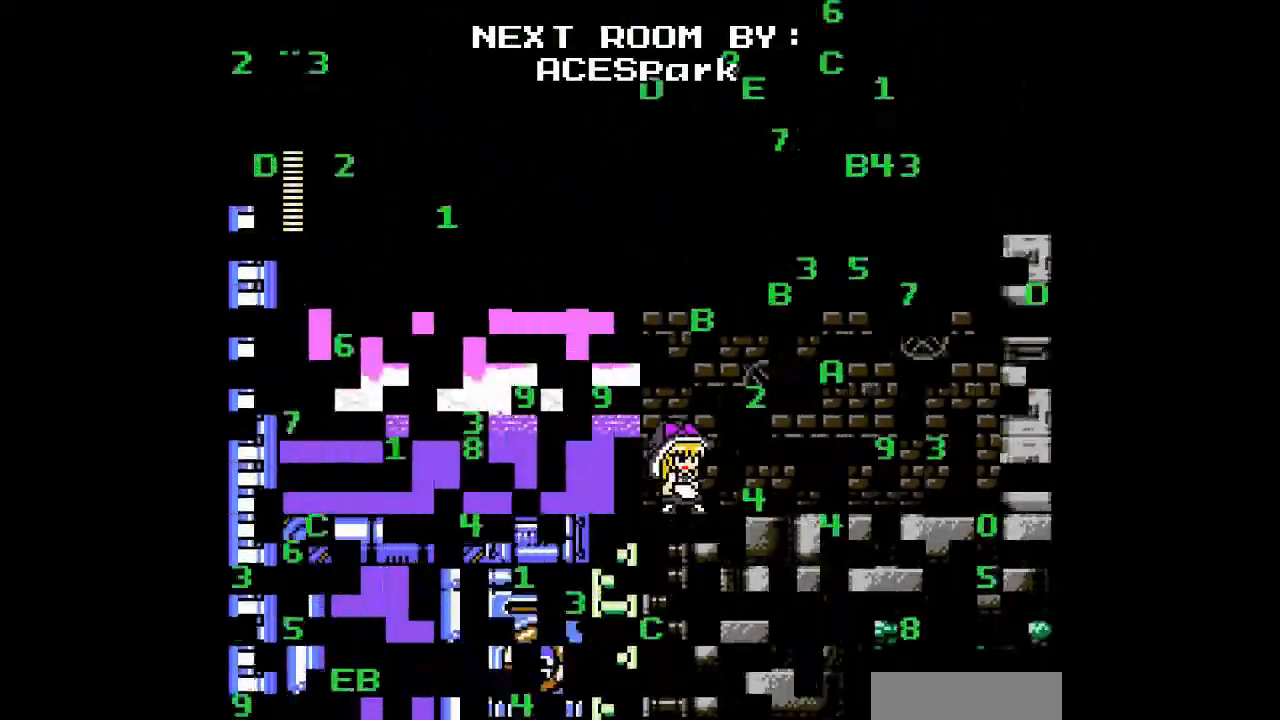
{"buttons": [], "events": []}
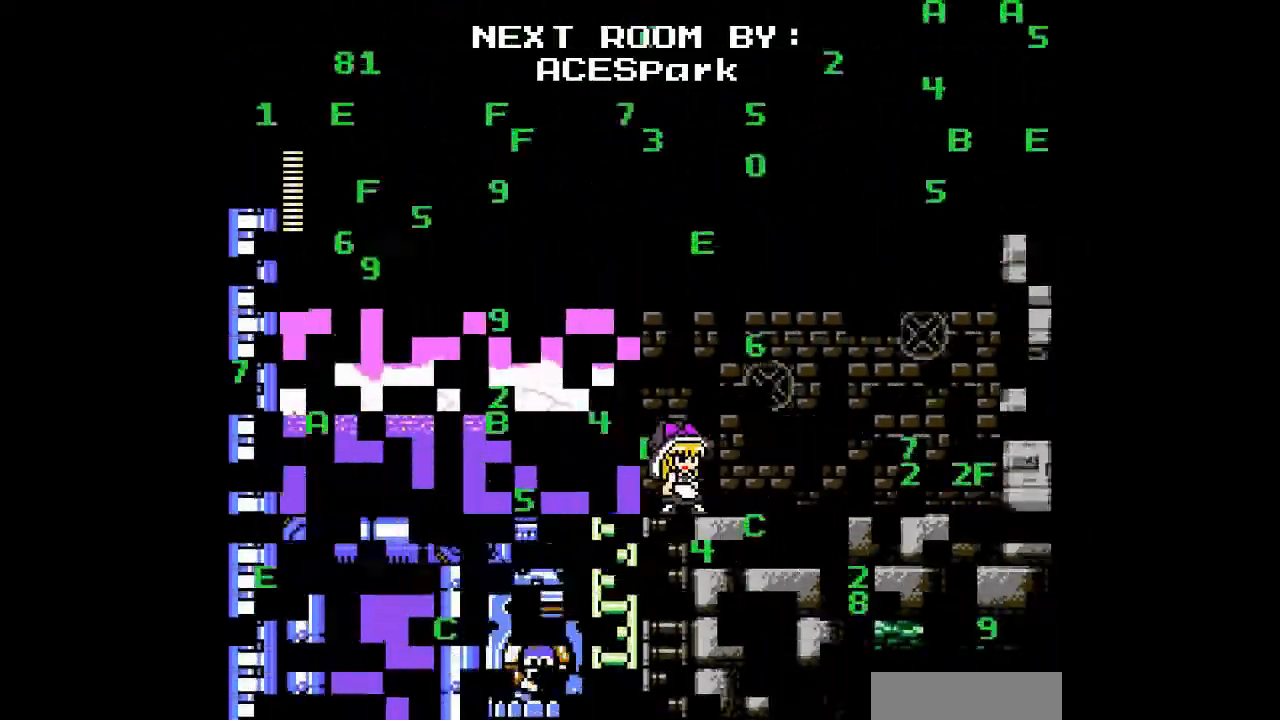
{"buttons": [], "events": []}
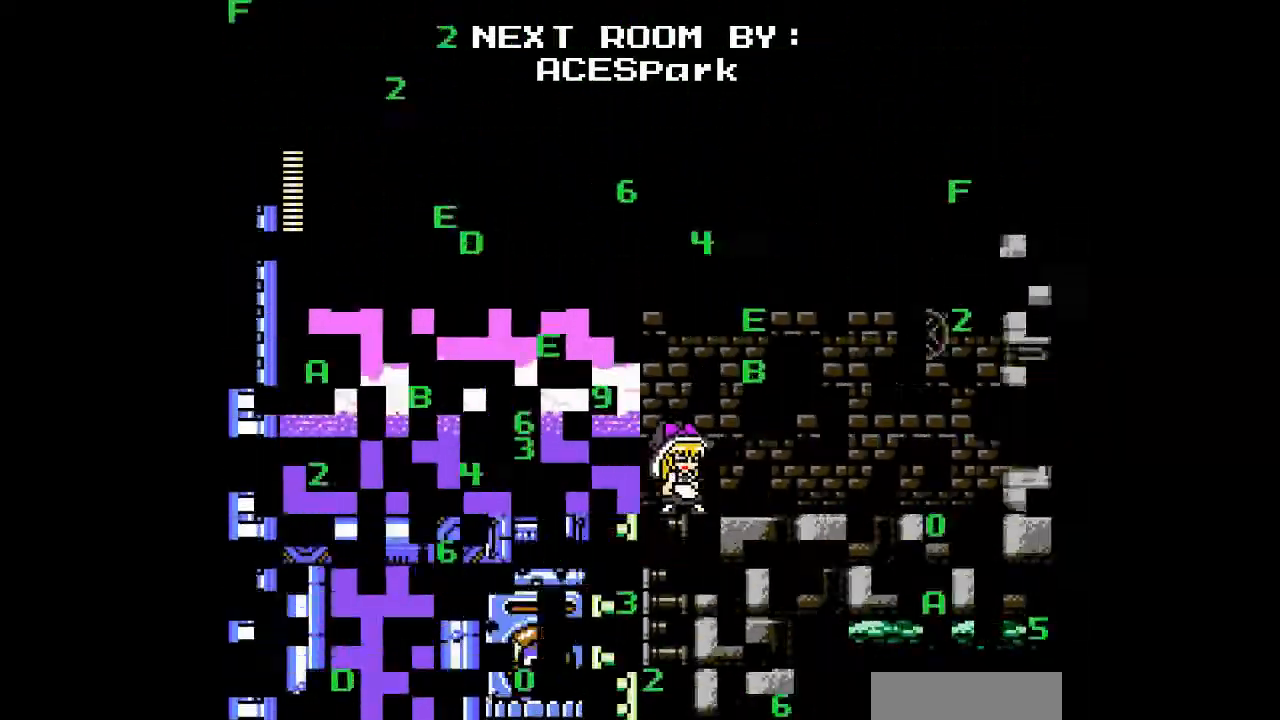
{"buttons": [], "events": []}
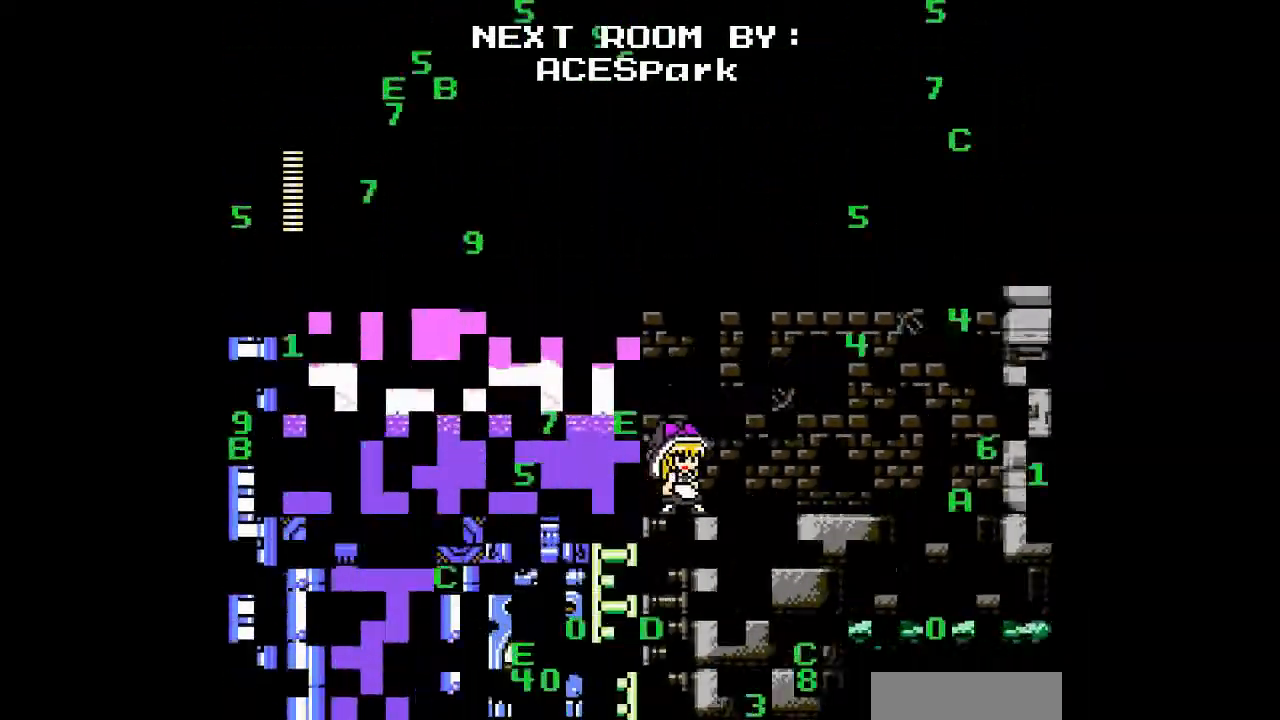
{"buttons": [], "events": []}
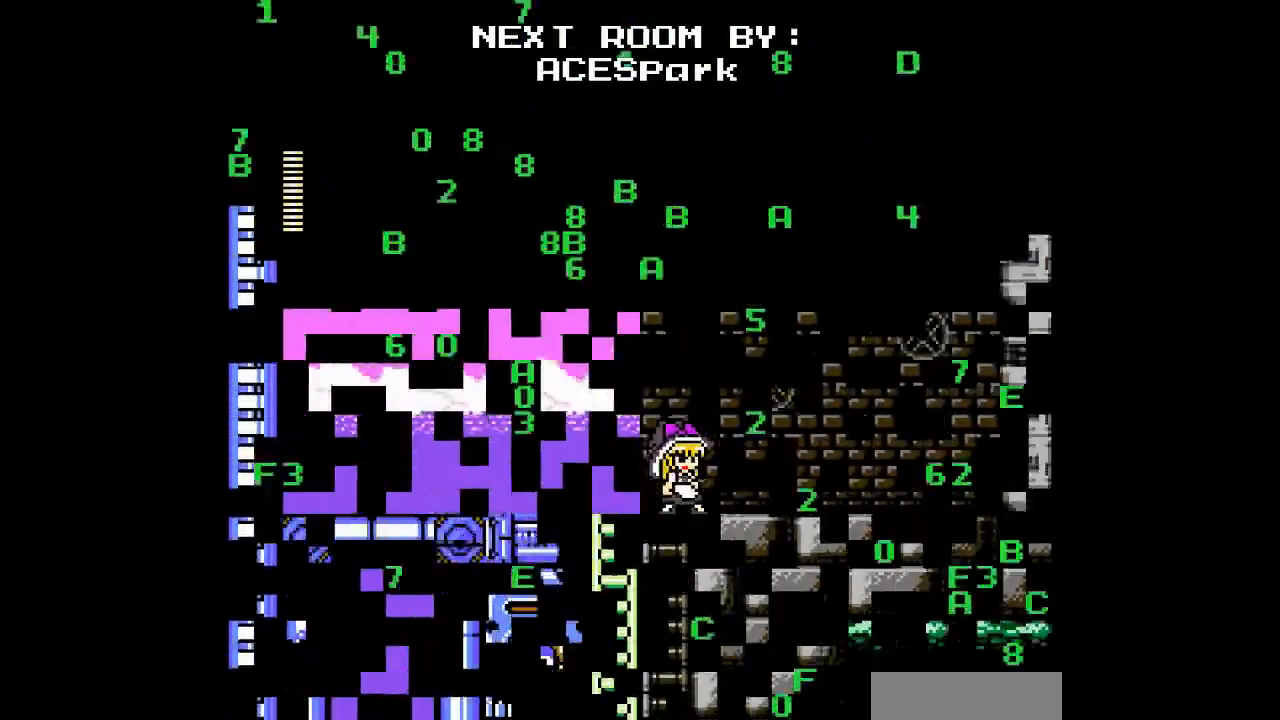
{"buttons": [], "events": []}
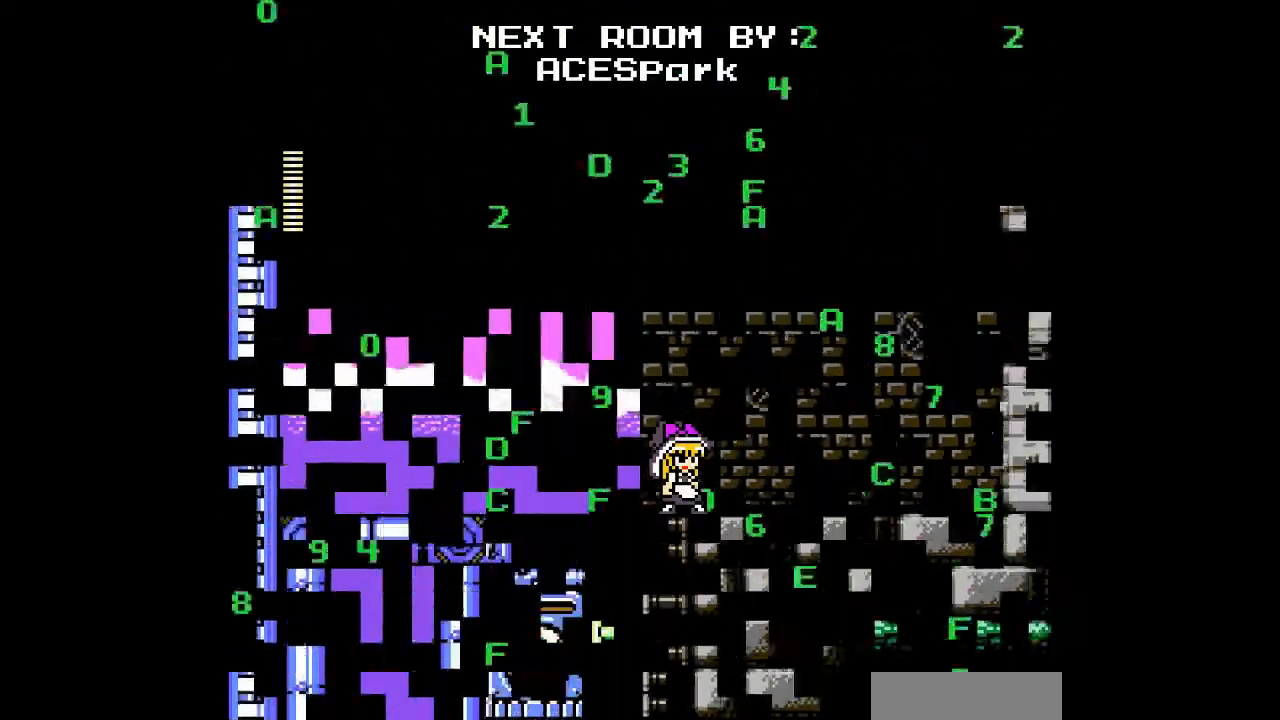
{"buttons": [], "events": []}
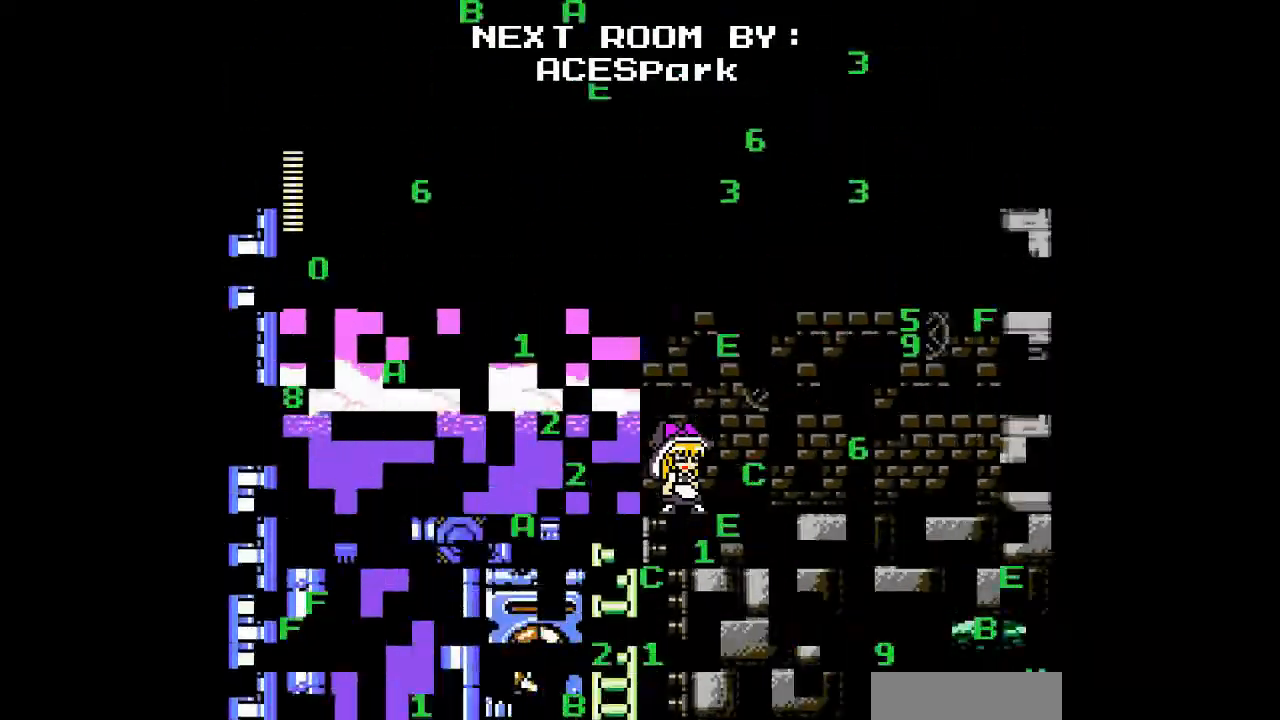
{"buttons": ["DPAD_LEFT"], "events": [[33, "DPAD_LEFT", "down"]]}
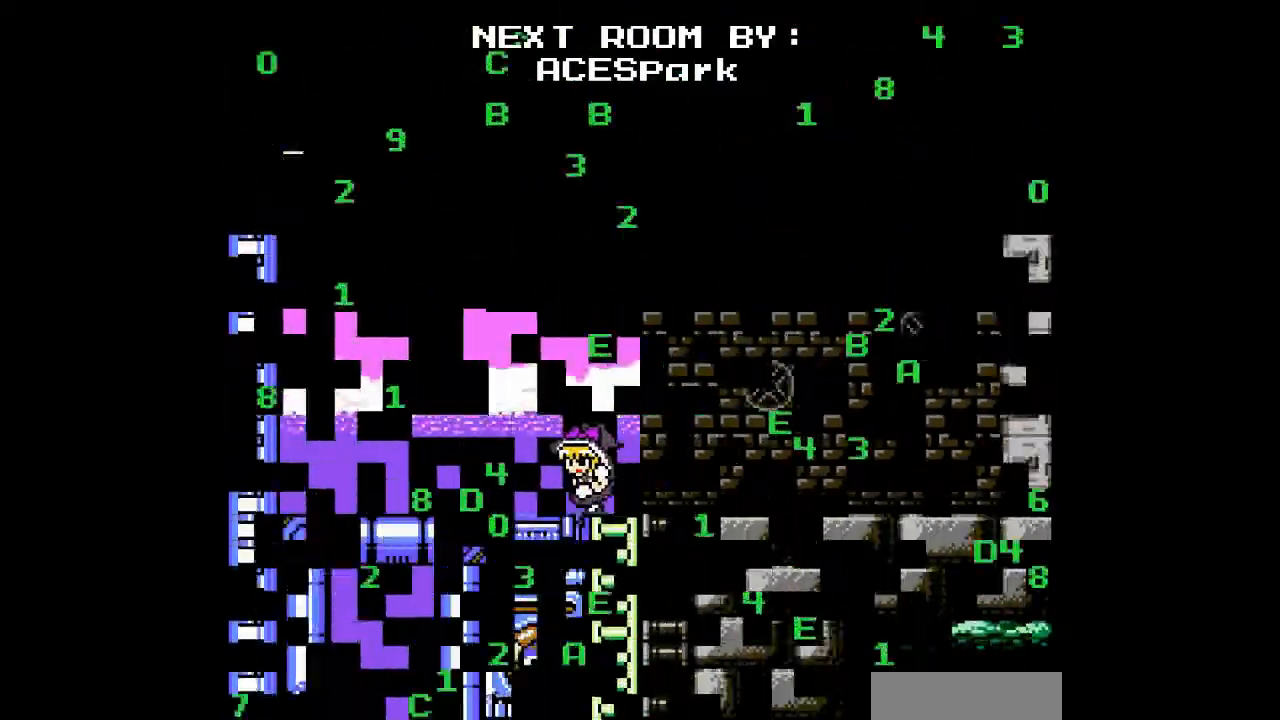
{"buttons": ["DPAD_LEFT"], "events": []}
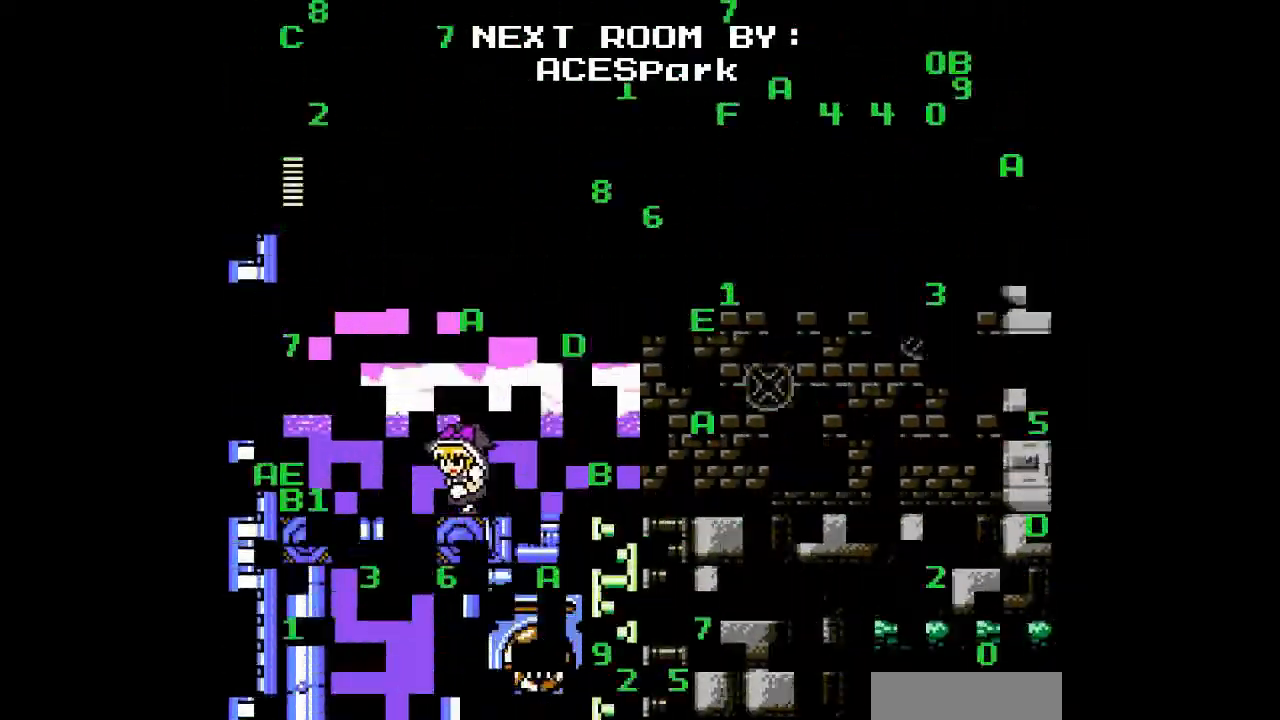
{"buttons": ["DPAD_LEFT"], "events": []}
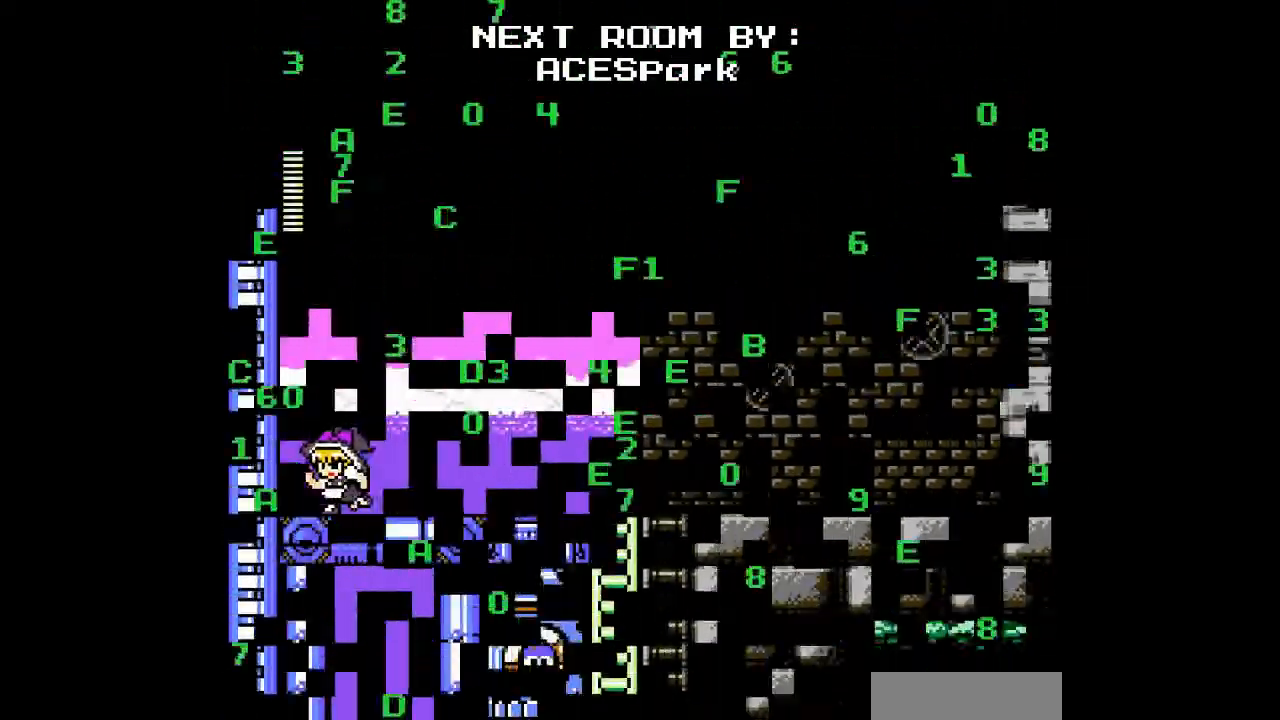
{"buttons": ["DPAD_LEFT"], "events": []}